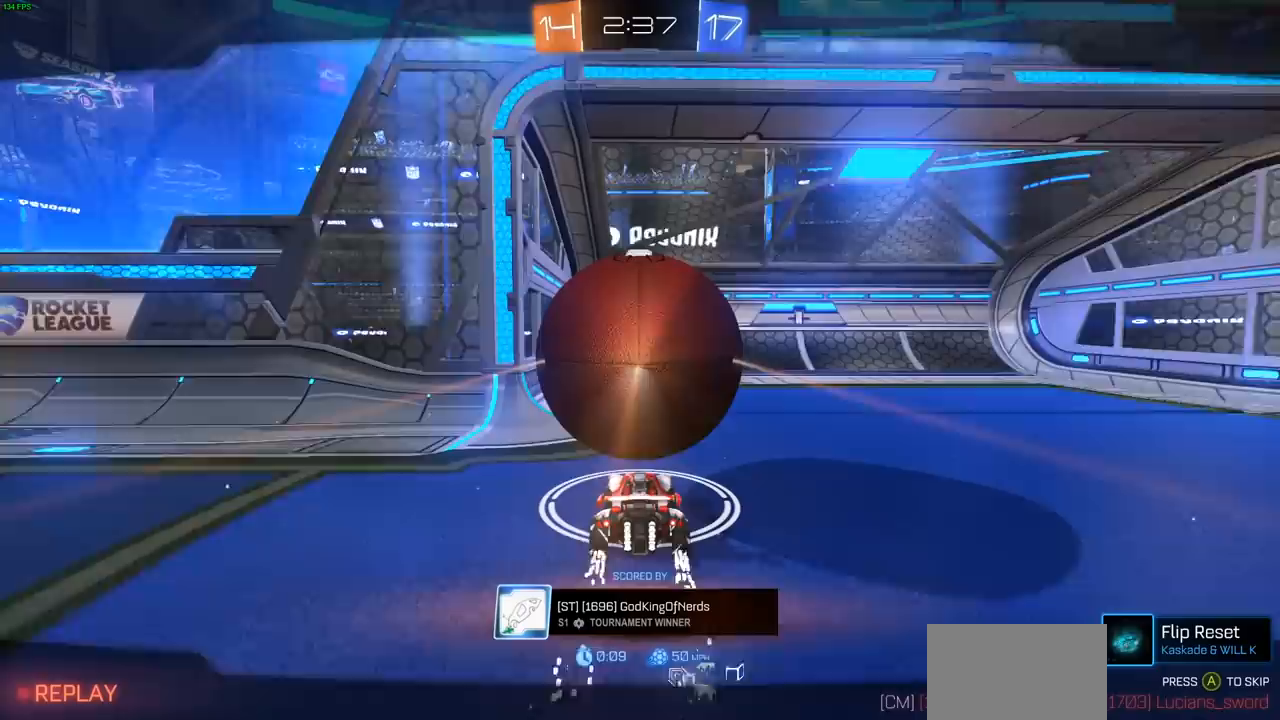
Gameplay with a controller (PlayStation layout); each line is a JSON object with the inputs held at the frame after it. "events" lists button and stick changes between this image and that frame as [ms after this image, input, new state], when the widget could be followed in between.
{"buttons": [], "left_stick": "center", "right_stick": "center", "events": [[117, "CROSS", "down"], [300, "CROSS", "up"]]}
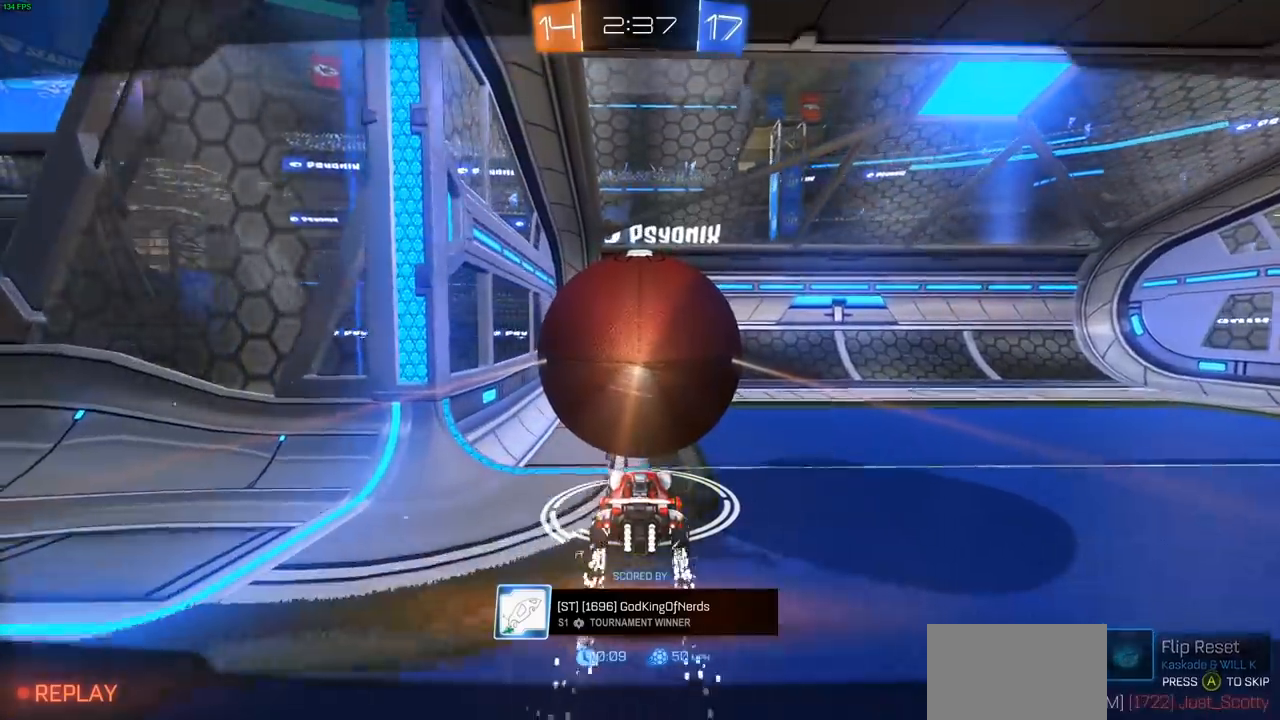
{"buttons": [], "left_stick": "center", "right_stick": "center", "events": []}
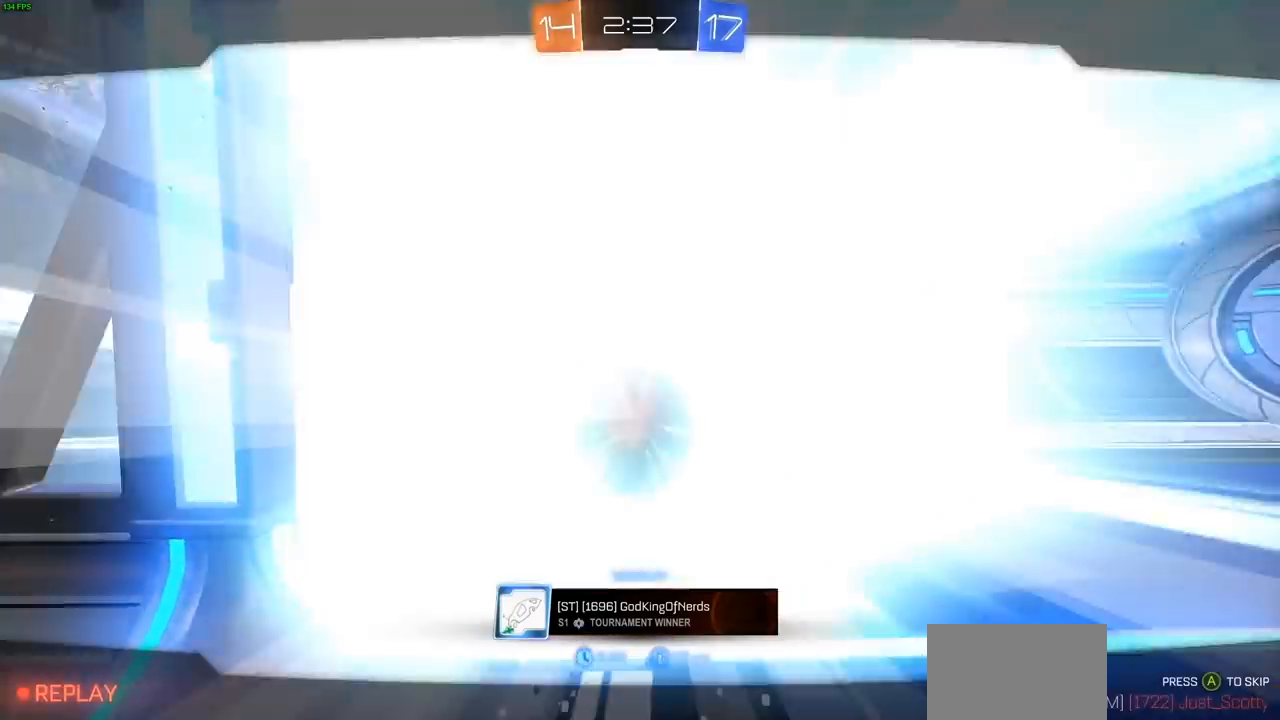
{"buttons": [], "left_stick": "center", "right_stick": "center", "events": [[17, "DPAD_LEFT", "down"], [117, "DPAD_LEFT", "up"], [200, "DPAD_UP", "down"], [300, "DPAD_UP", "up"]]}
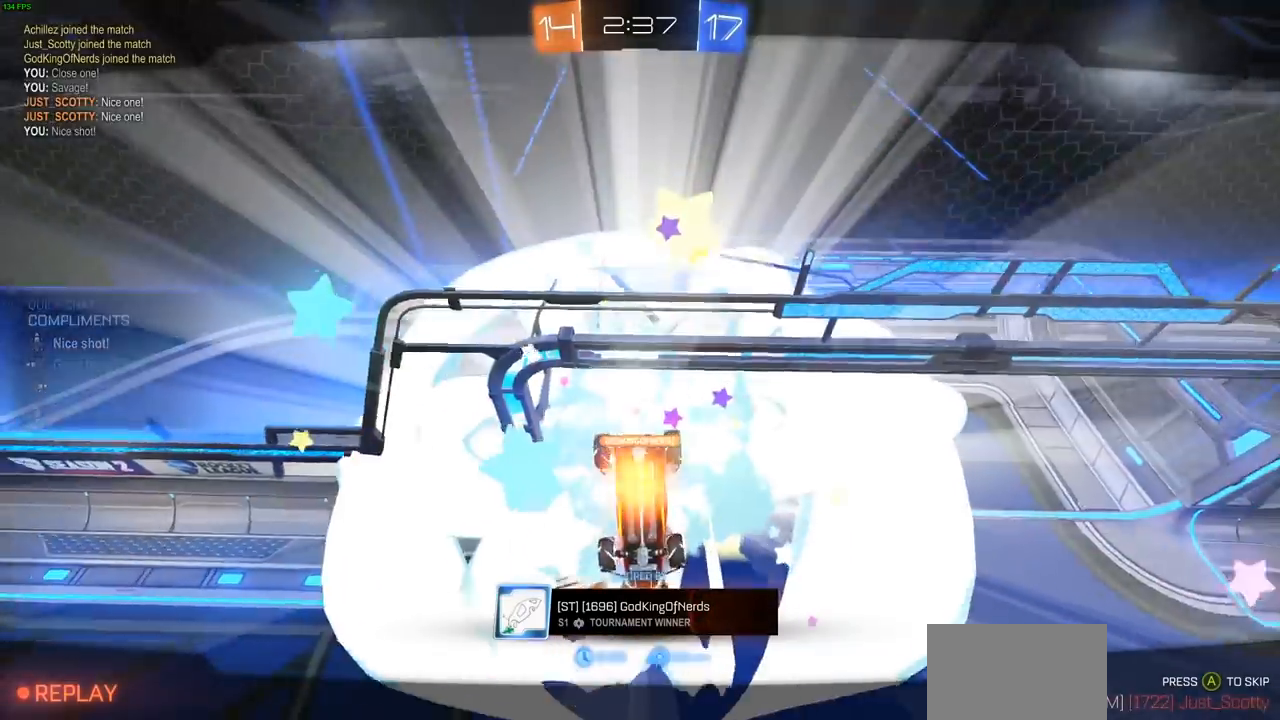
{"buttons": [], "left_stick": "center", "right_stick": "center", "events": []}
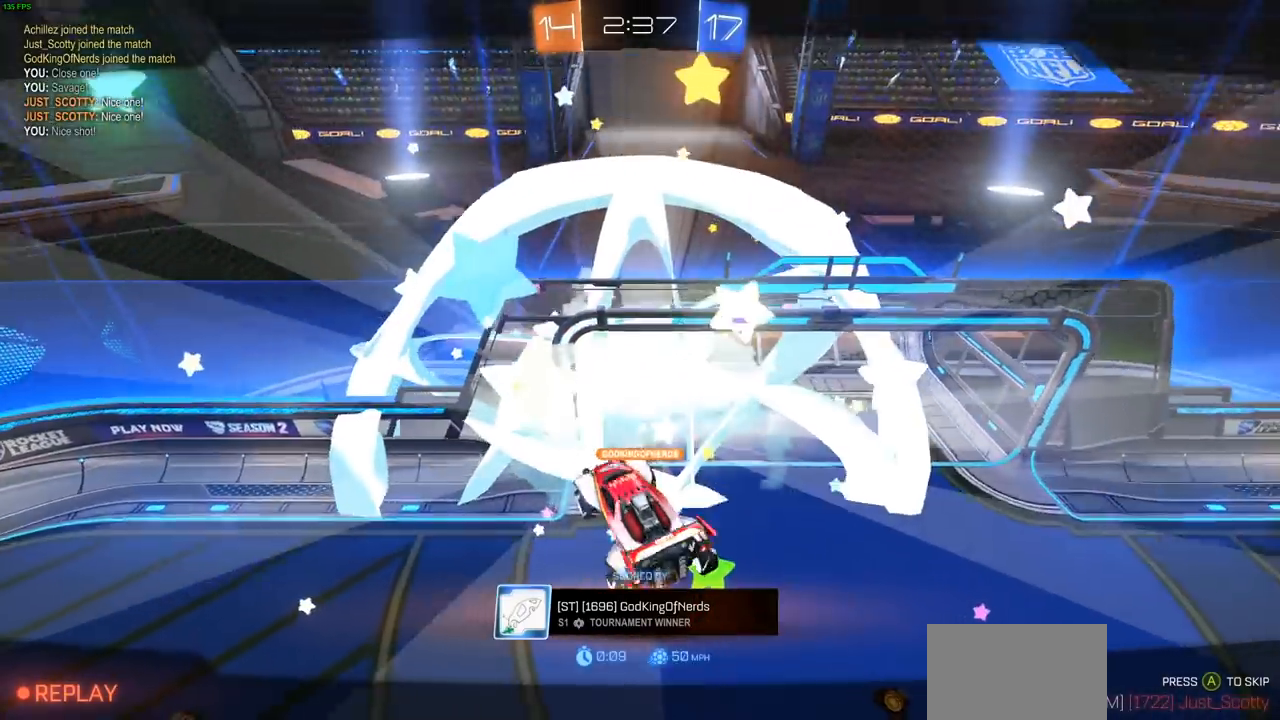
{"buttons": [], "left_stick": "center", "right_stick": "center", "events": []}
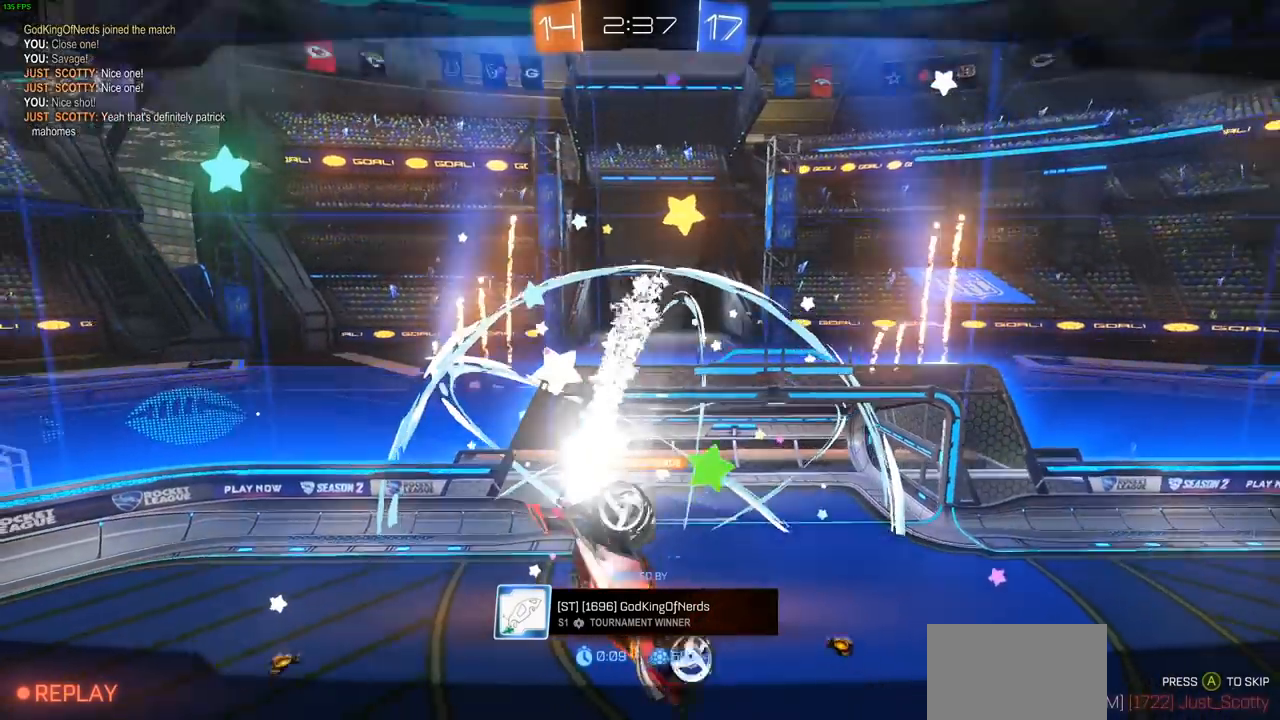
{"buttons": [], "left_stick": "center", "right_stick": "center", "events": []}
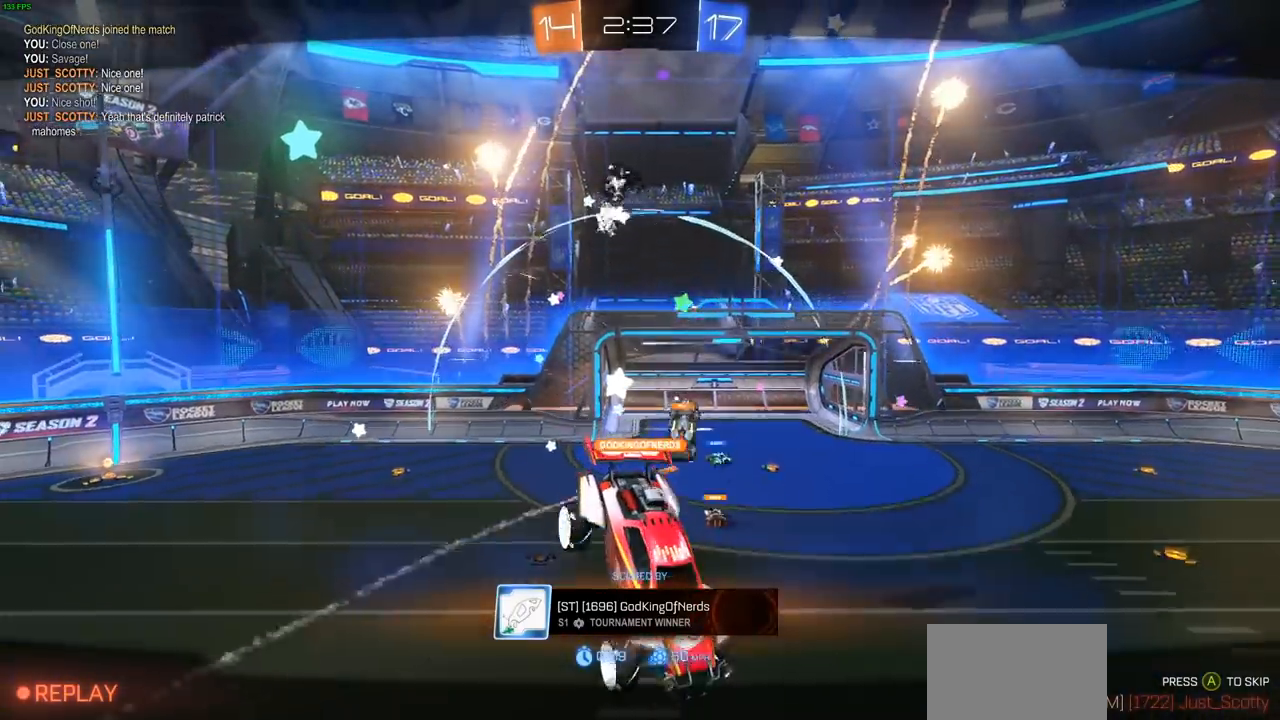
{"buttons": [], "left_stick": "center", "right_stick": "center", "events": []}
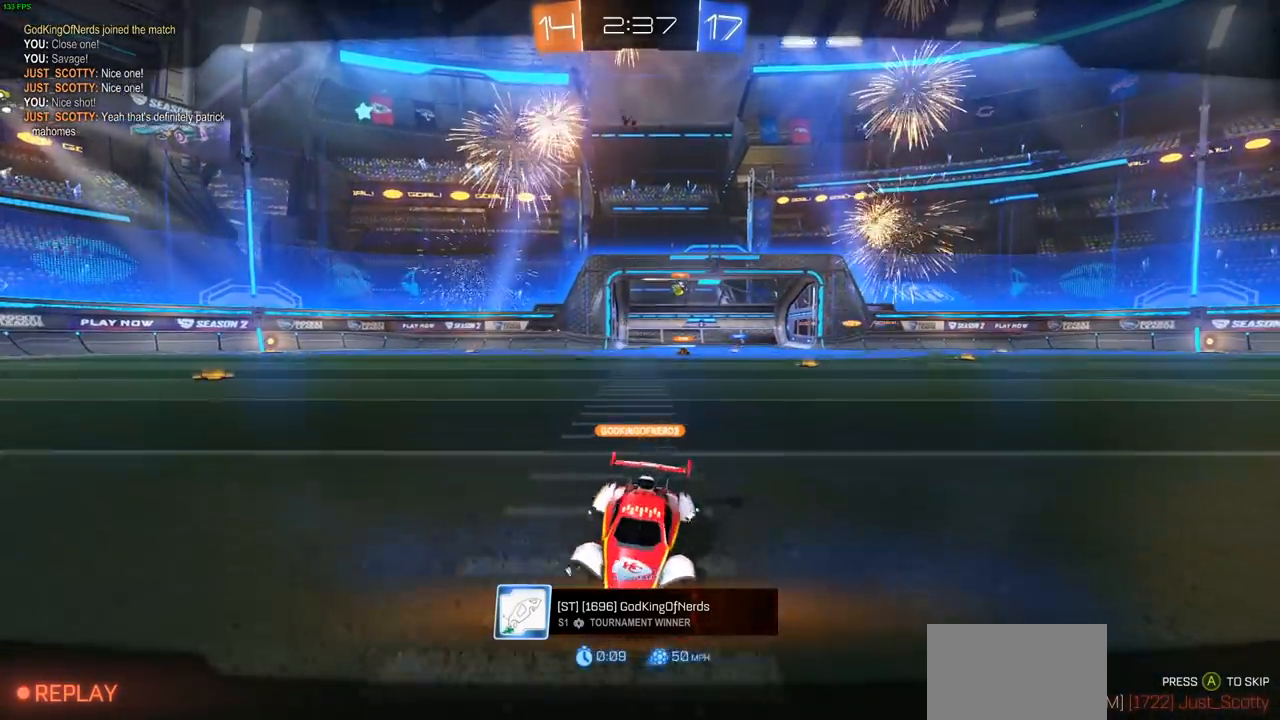
{"buttons": [], "left_stick": "center", "right_stick": "center", "events": []}
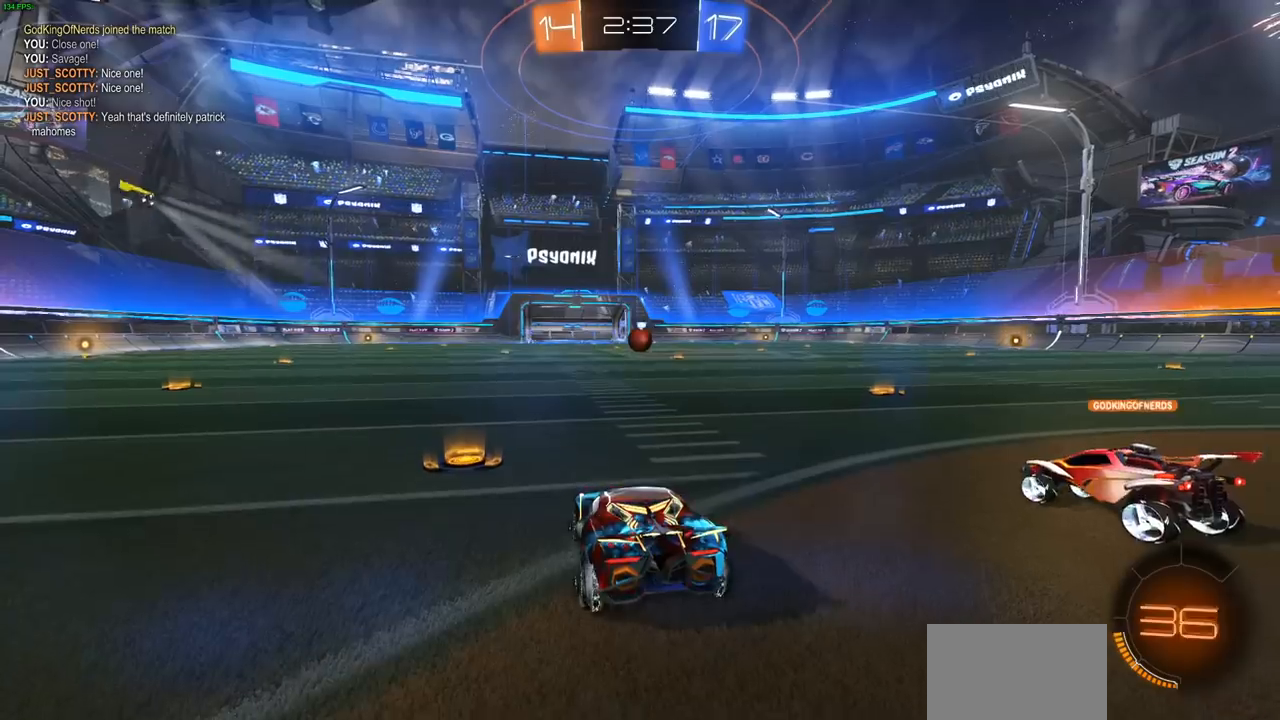
{"buttons": [], "left_stick": "center", "right_stick": "center", "events": []}
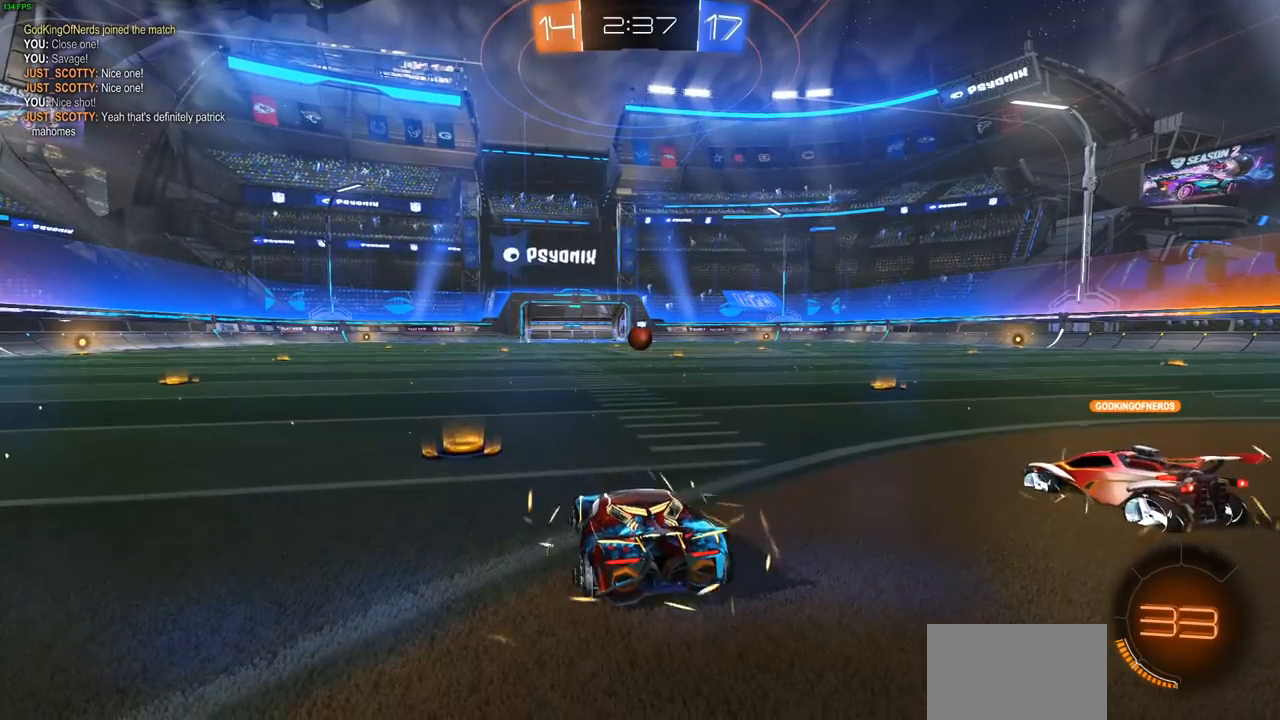
{"buttons": [], "left_stick": "center", "right_stick": "center", "events": []}
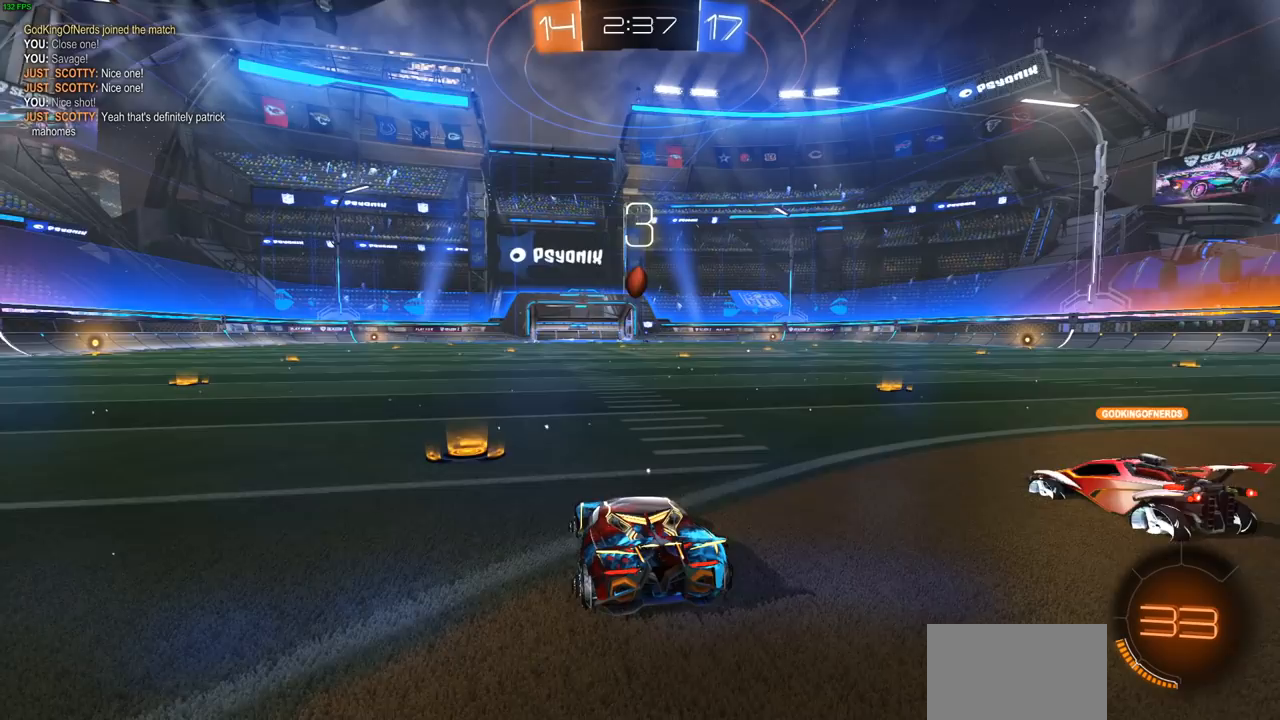
{"buttons": [], "left_stick": "center", "right_stick": "center", "events": []}
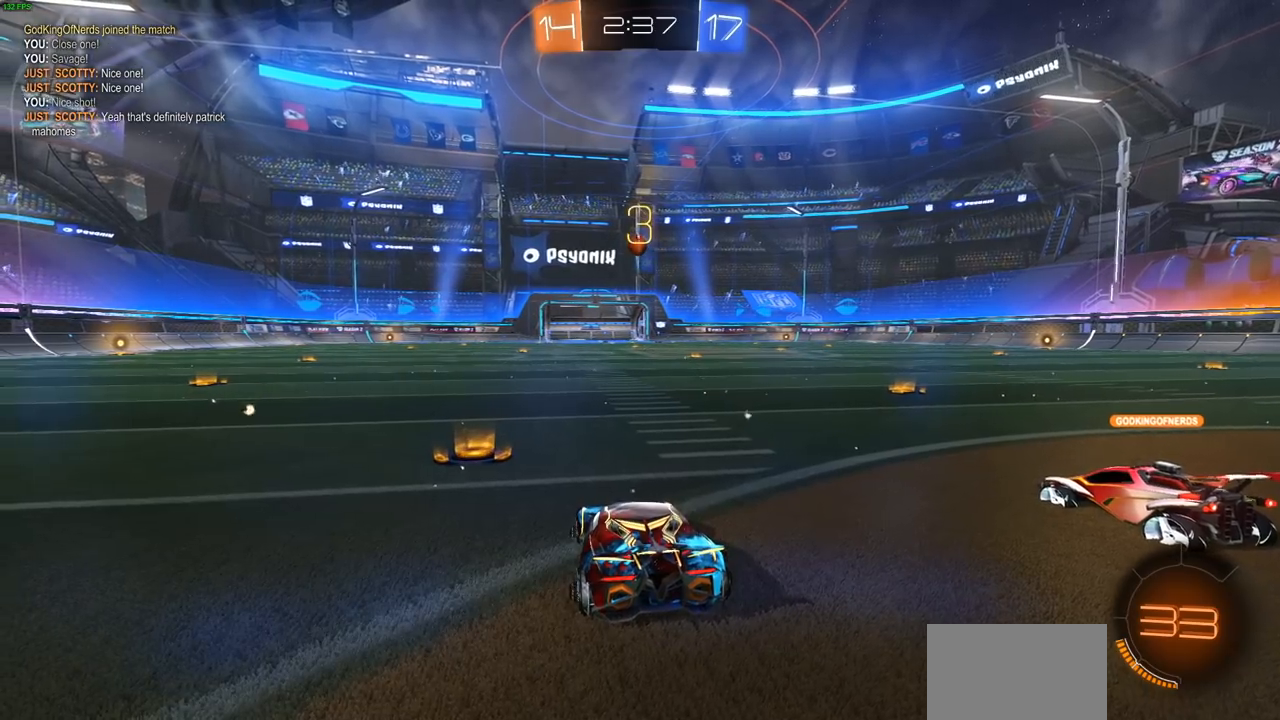
{"buttons": [], "left_stick": "center", "right_stick": "center", "events": []}
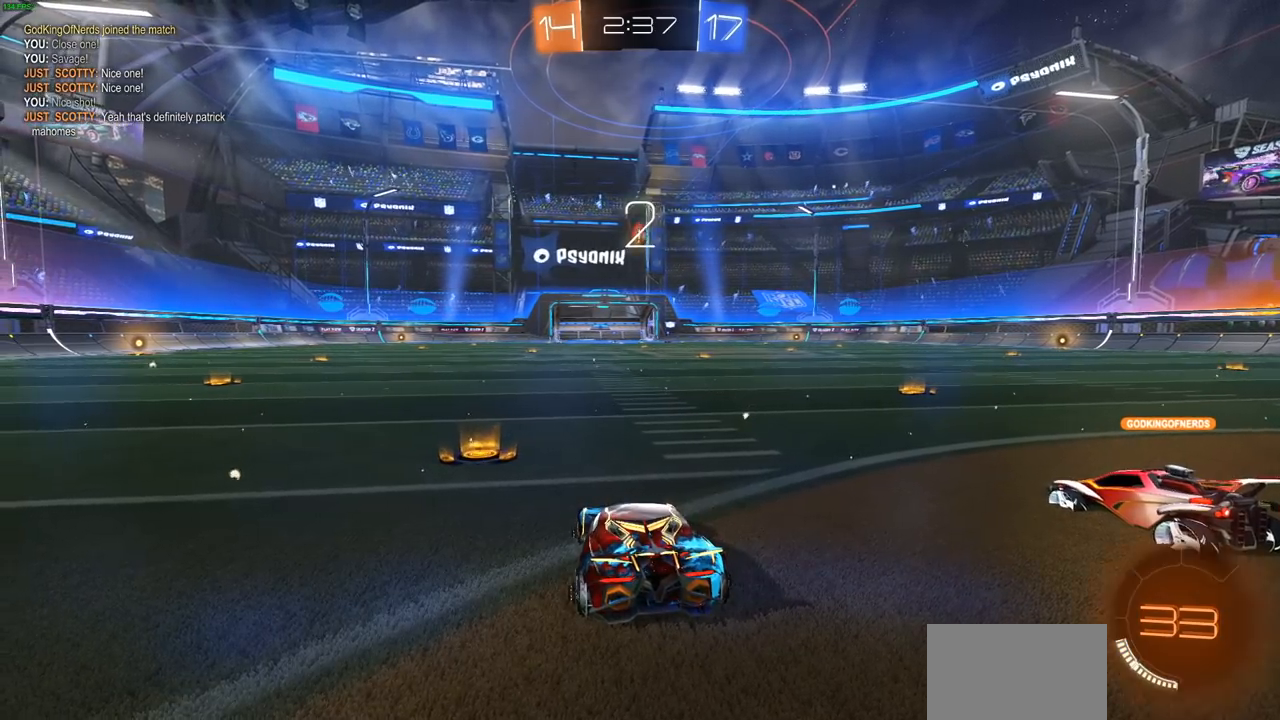
{"buttons": [], "left_stick": "center", "right_stick": "center", "events": []}
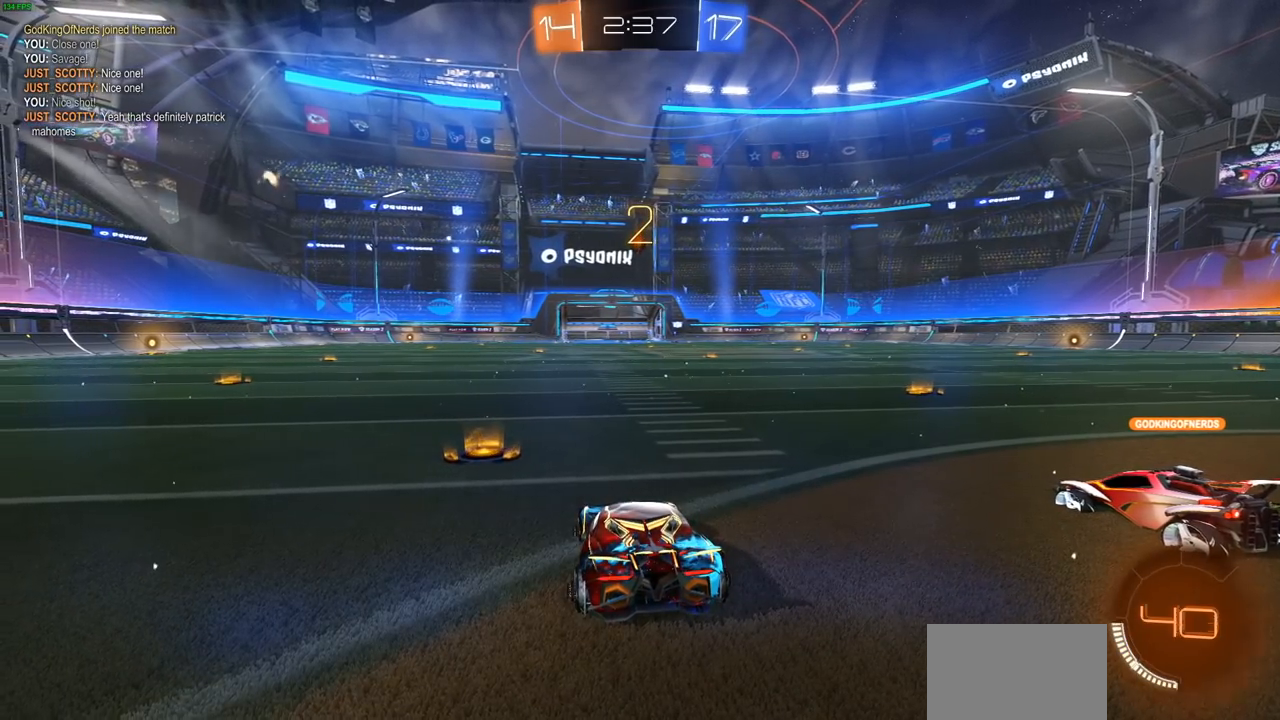
{"buttons": ["R2"], "left_stick": "center", "right_stick": "center", "events": [[483, "R2", "down"]]}
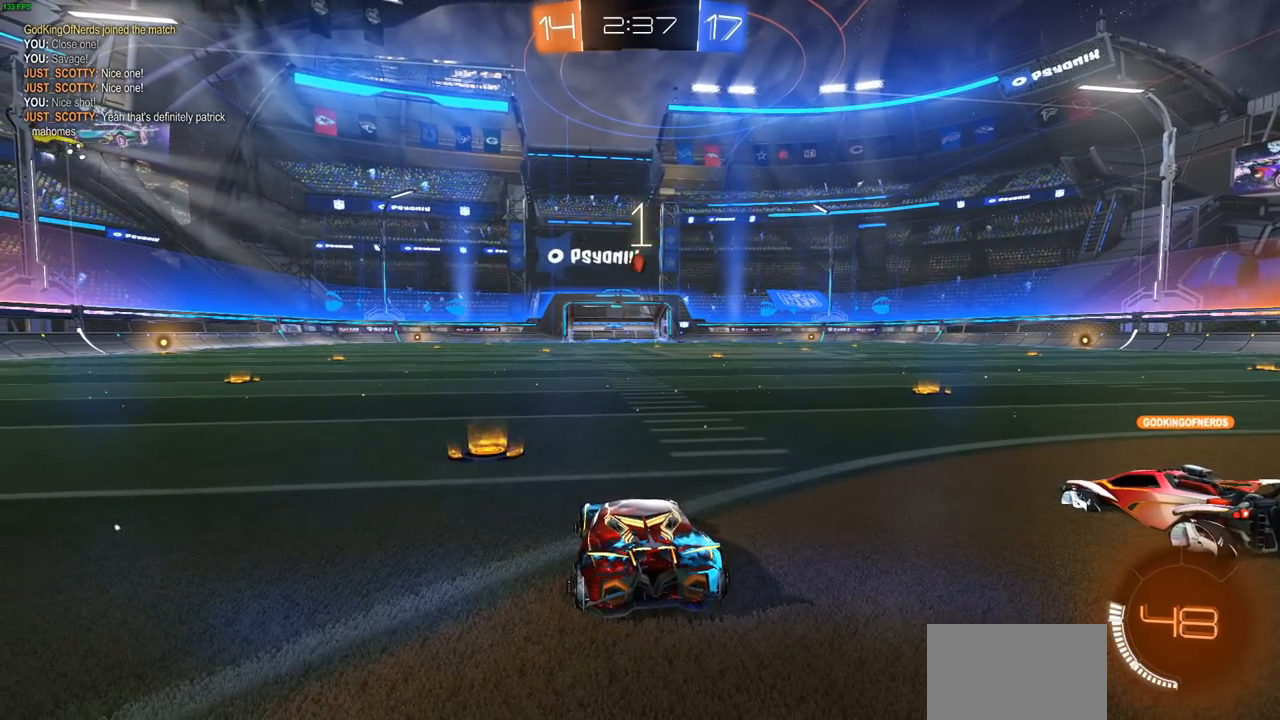
{"buttons": ["R2"], "left_stick": "center", "right_stick": "center", "events": []}
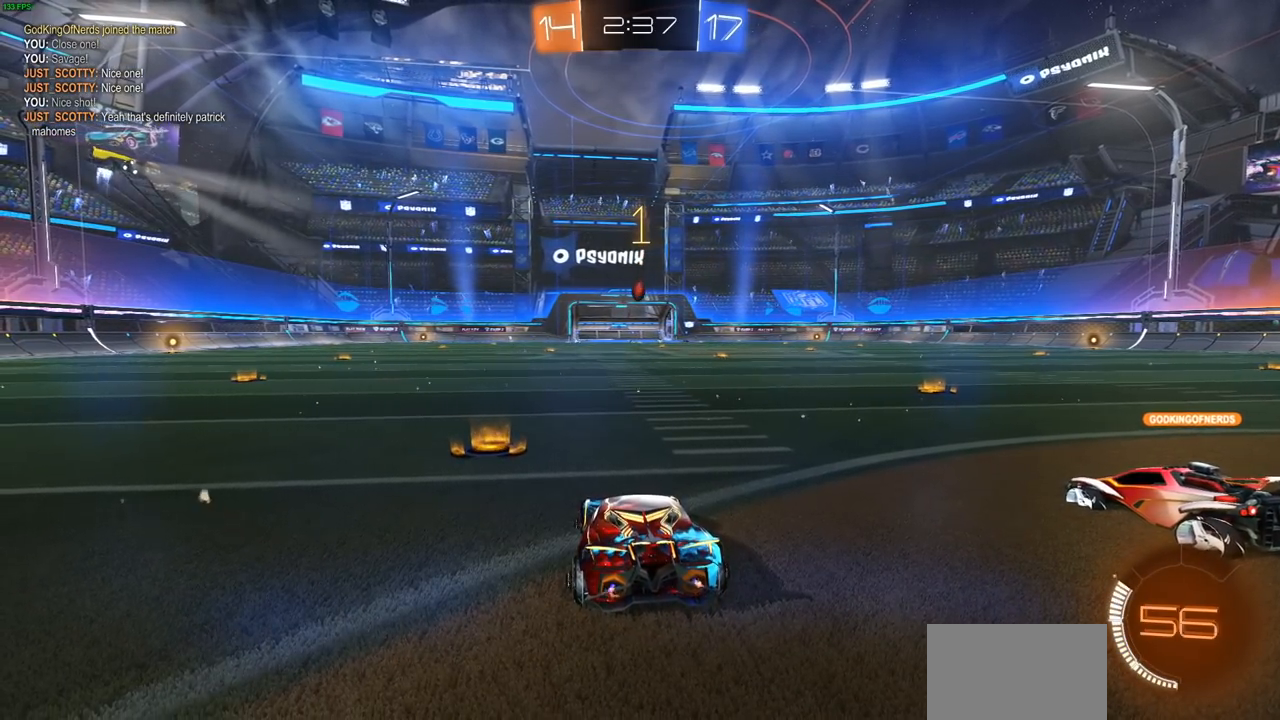
{"buttons": ["R2"], "left_stick": "center", "right_stick": "center", "events": []}
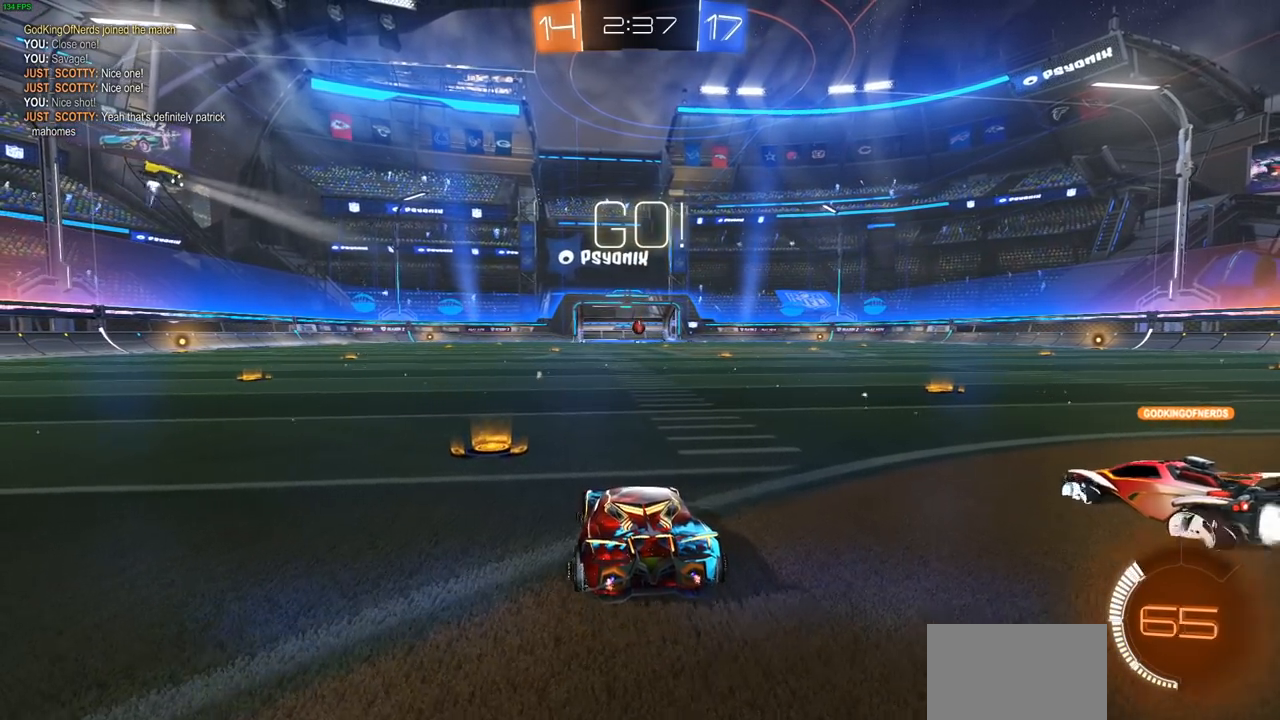
{"buttons": ["R2"], "left_stick": "left", "right_stick": "center", "events": [[283, "left_stick", "left"]]}
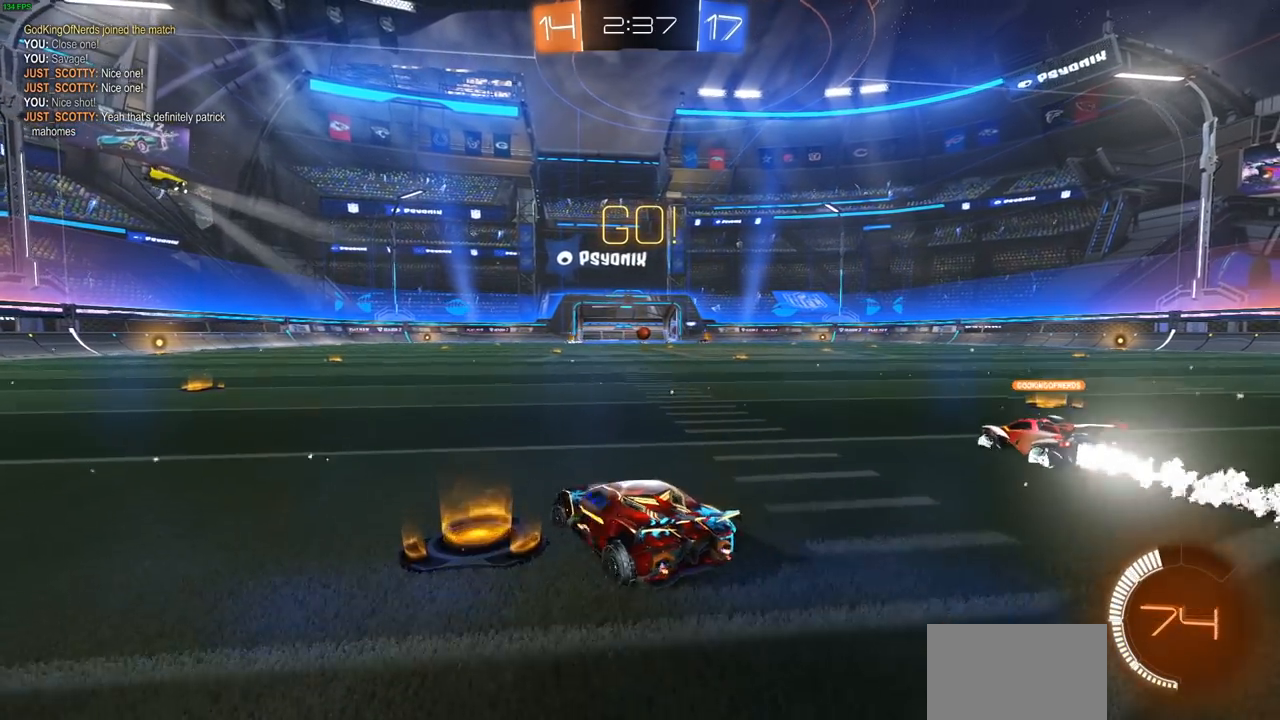
{"buttons": ["R2"], "left_stick": "left", "right_stick": "center", "events": []}
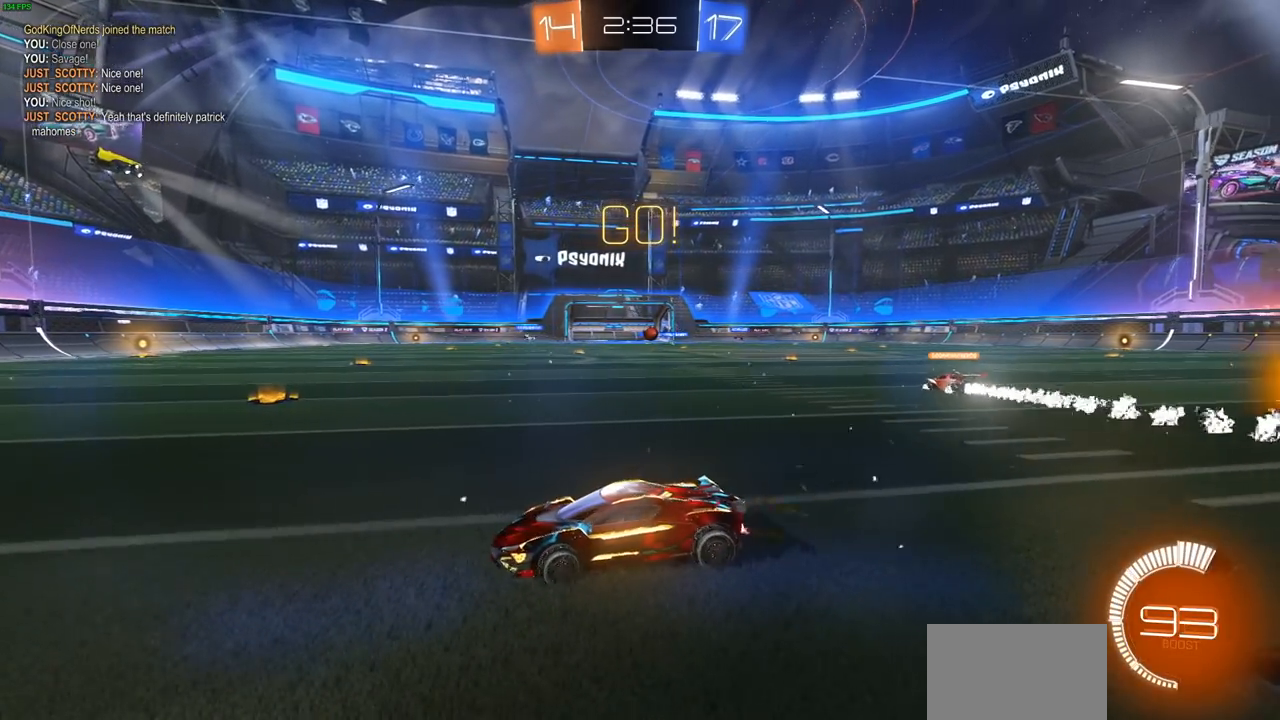
{"buttons": ["R2"], "left_stick": "left", "right_stick": "center", "events": [[167, "L1", "down"], [267, "L1", "up"]]}
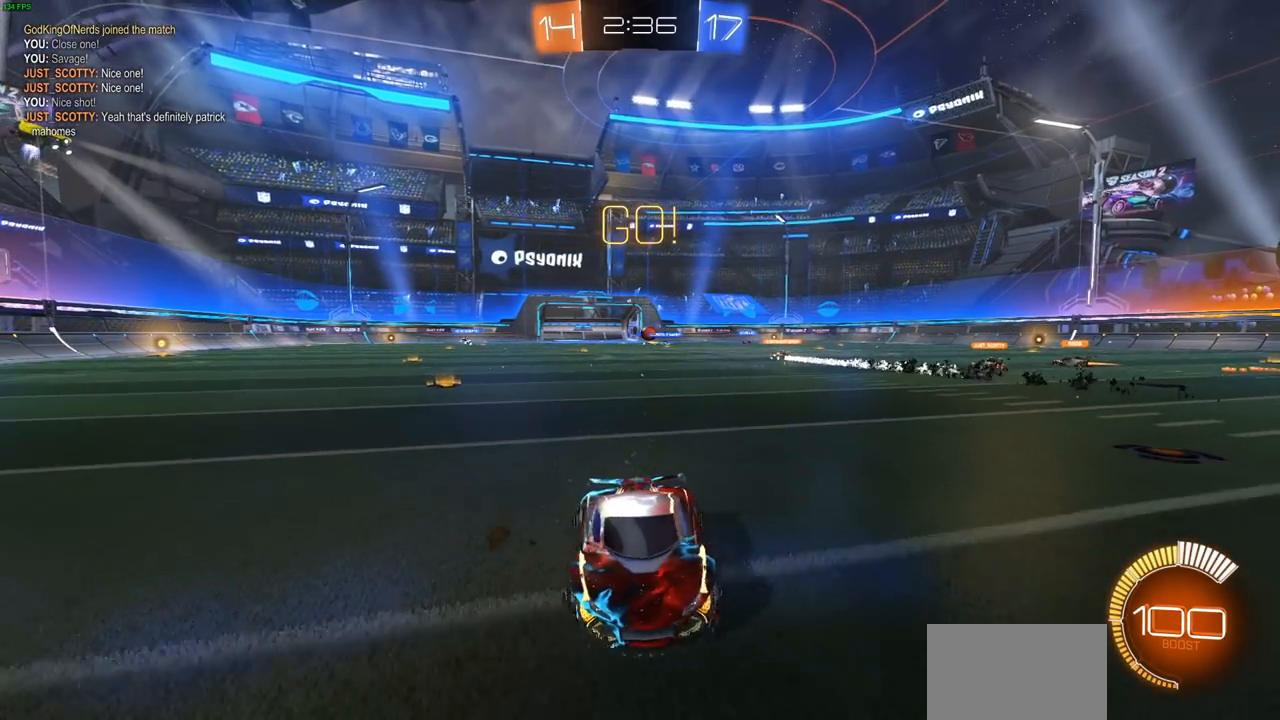
{"buttons": ["R2"], "left_stick": "left", "right_stick": "center", "events": [[50, "L1", "down"], [117, "L1", "up"]]}
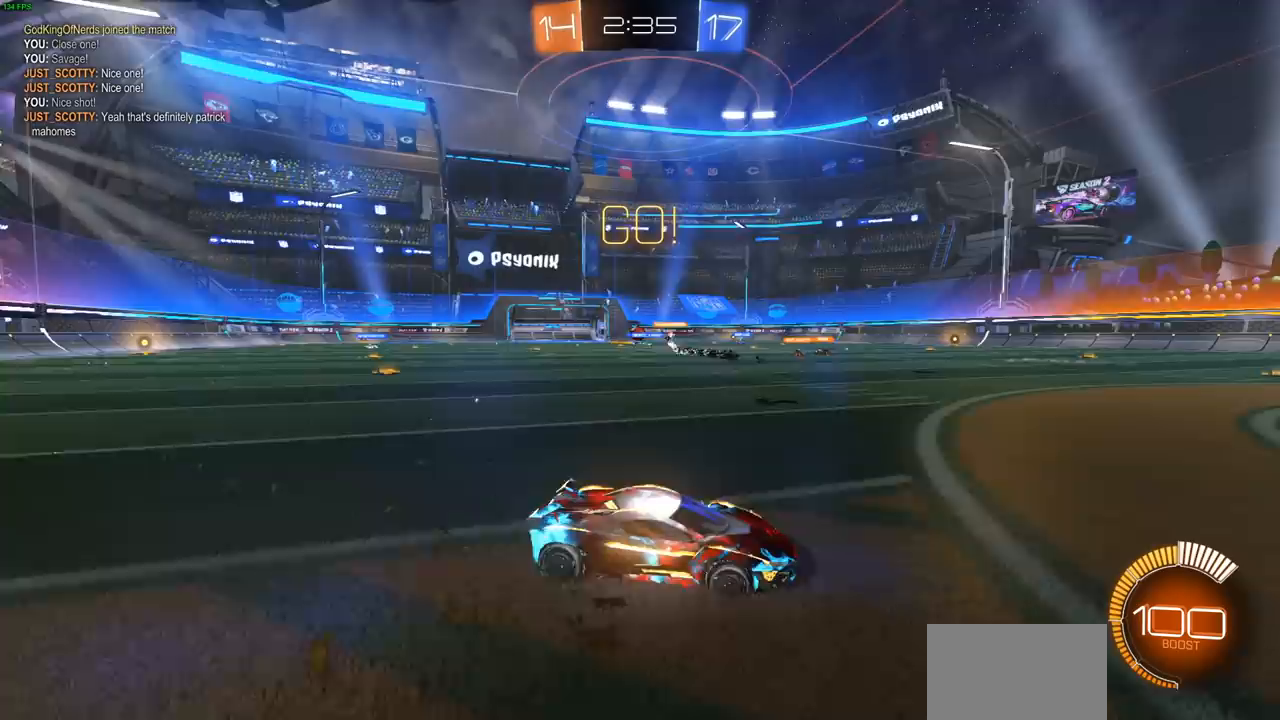
{"buttons": ["R2"], "left_stick": "left", "right_stick": "center", "events": []}
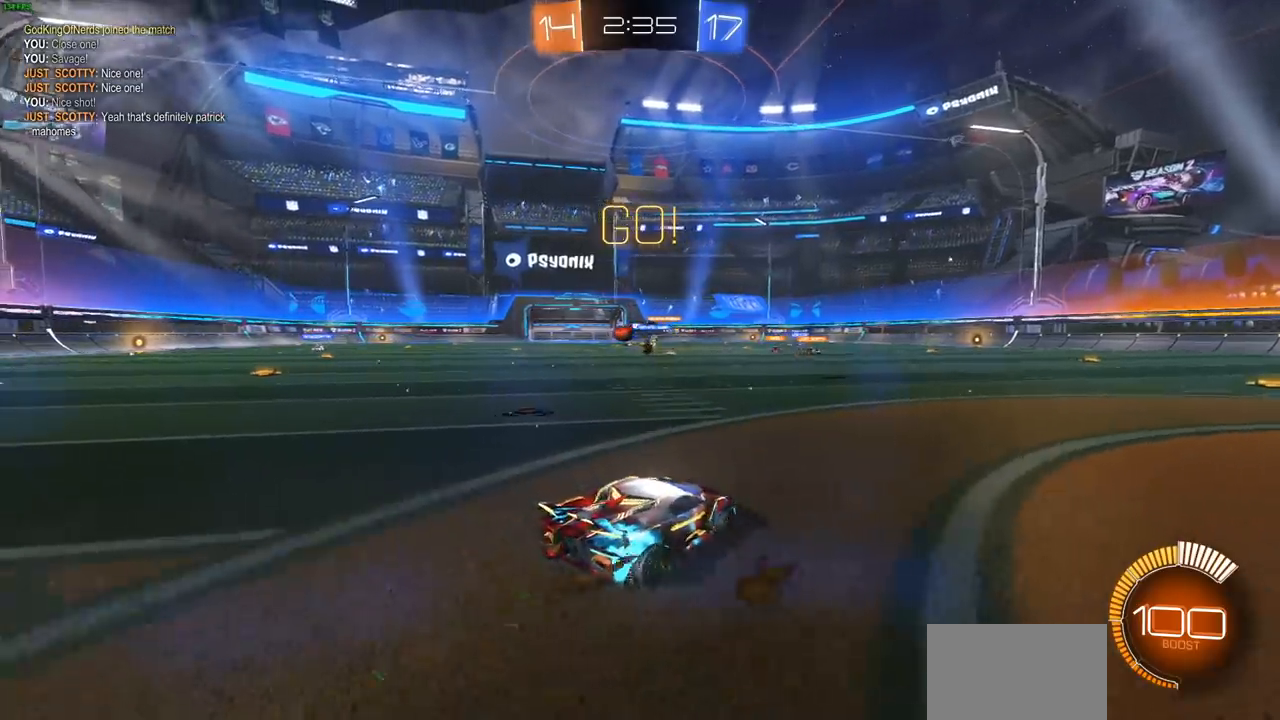
{"buttons": ["R2"], "left_stick": "up-left", "right_stick": "center", "events": [[250, "left_stick", "right"], [417, "left_stick", "up-left"]]}
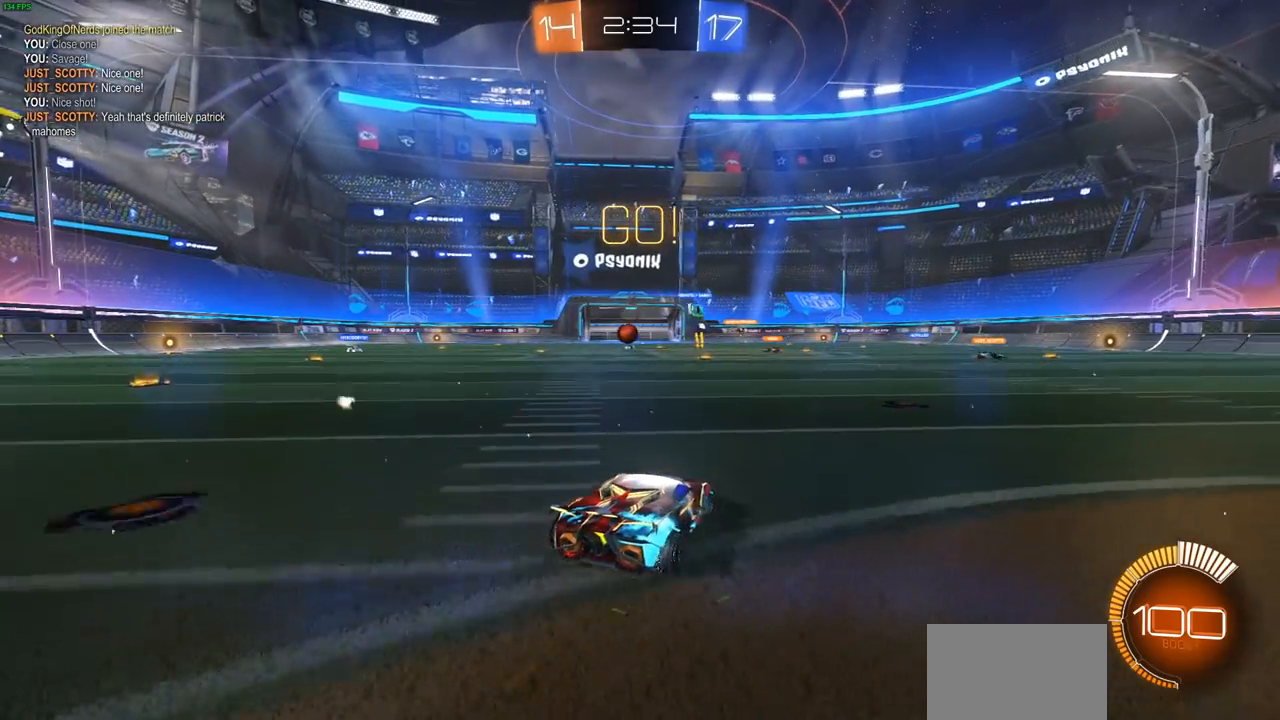
{"buttons": ["R2"], "left_stick": "center", "right_stick": "center", "events": [[33, "left_stick", "center"]]}
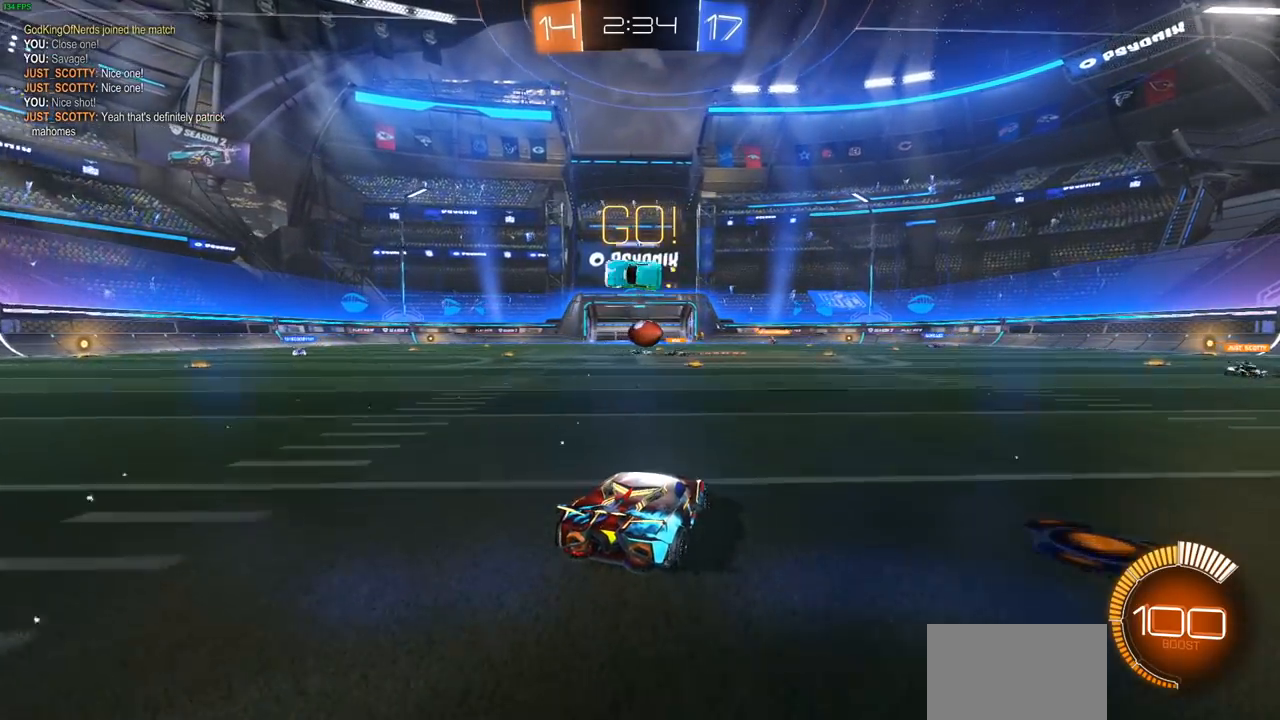
{"buttons": ["CIRCLE", "R2"], "left_stick": "center", "right_stick": "center", "events": [[300, "CIRCLE", "down"], [350, "left_stick", "right"], [433, "left_stick", "center"]]}
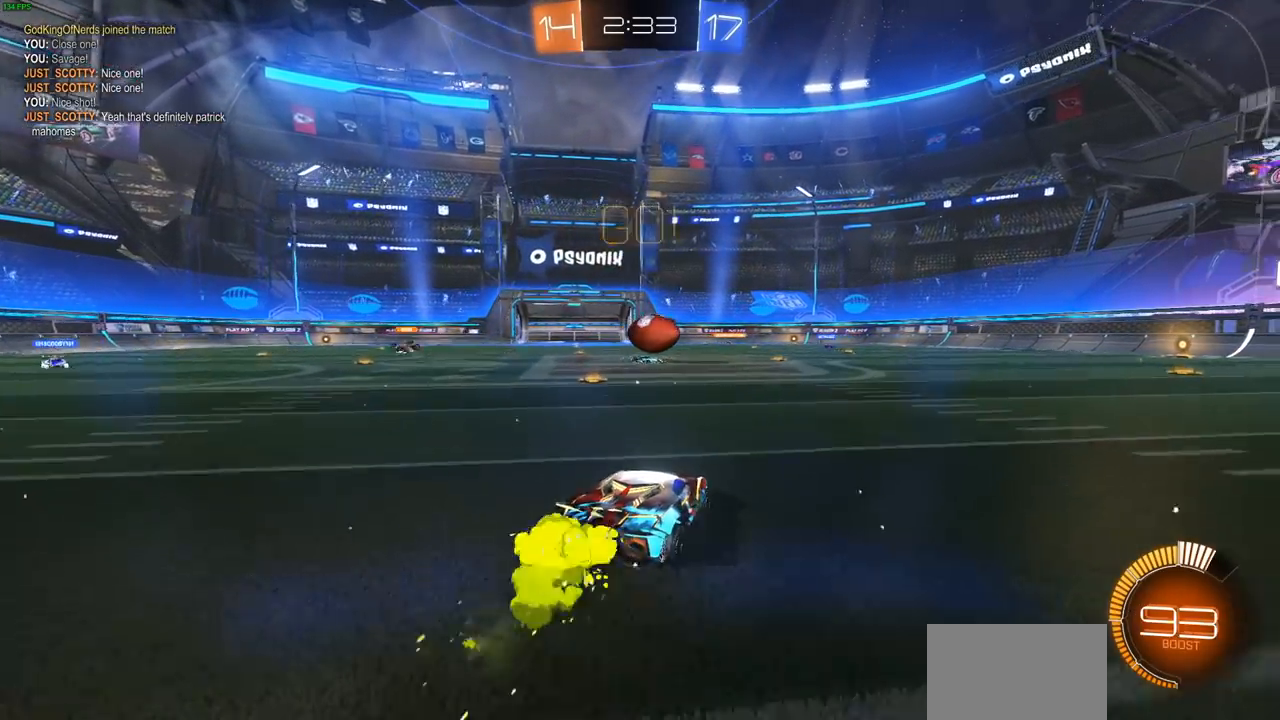
{"buttons": ["R2"], "left_stick": "left", "right_stick": "center", "events": [[83, "left_stick", "left"], [217, "left_stick", "down-right"], [333, "CROSS", "down"], [333, "left_stick", "left"], [417, "CIRCLE", "up"], [467, "CROSS", "up"]]}
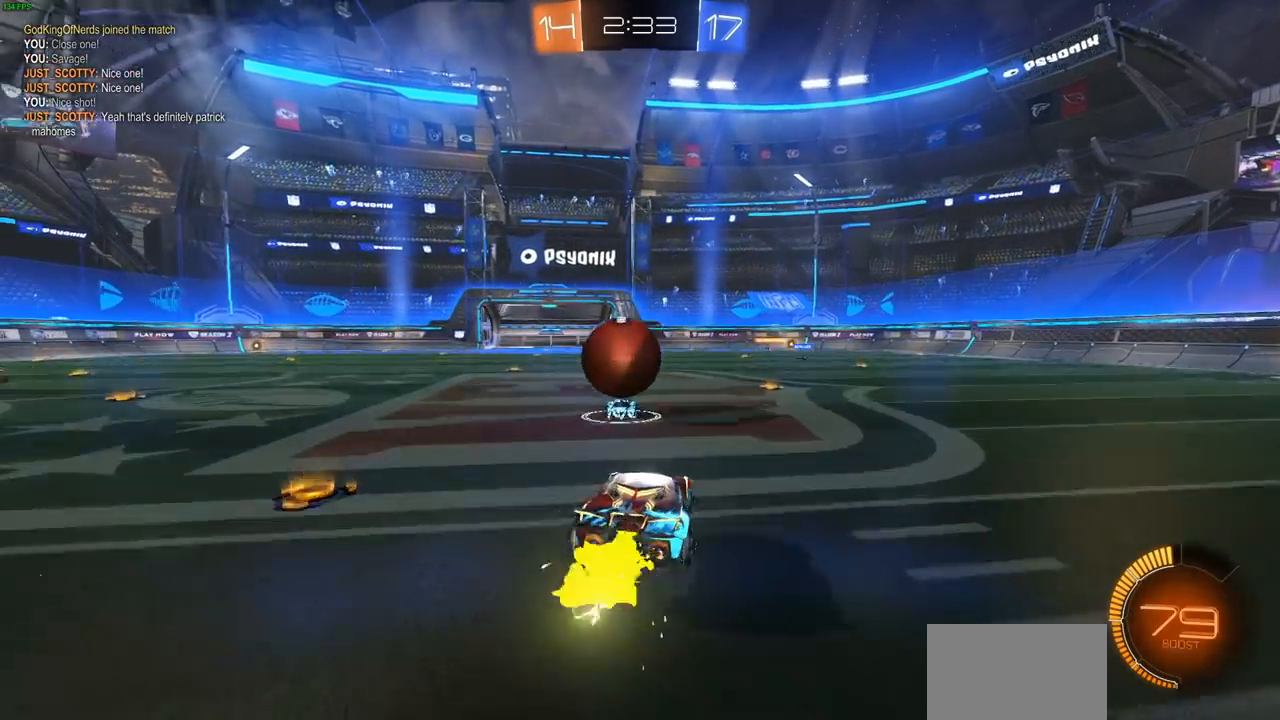
{"buttons": ["L1", "R2"], "left_stick": "left", "right_stick": "center", "events": [[17, "CROSS", "down"], [17, "L3", "down"], [33, "L1", "down"], [50, "CIRCLE", "down"], [100, "CIRCLE", "up"], [333, "CROSS", "up"], [417, "L3", "up"]]}
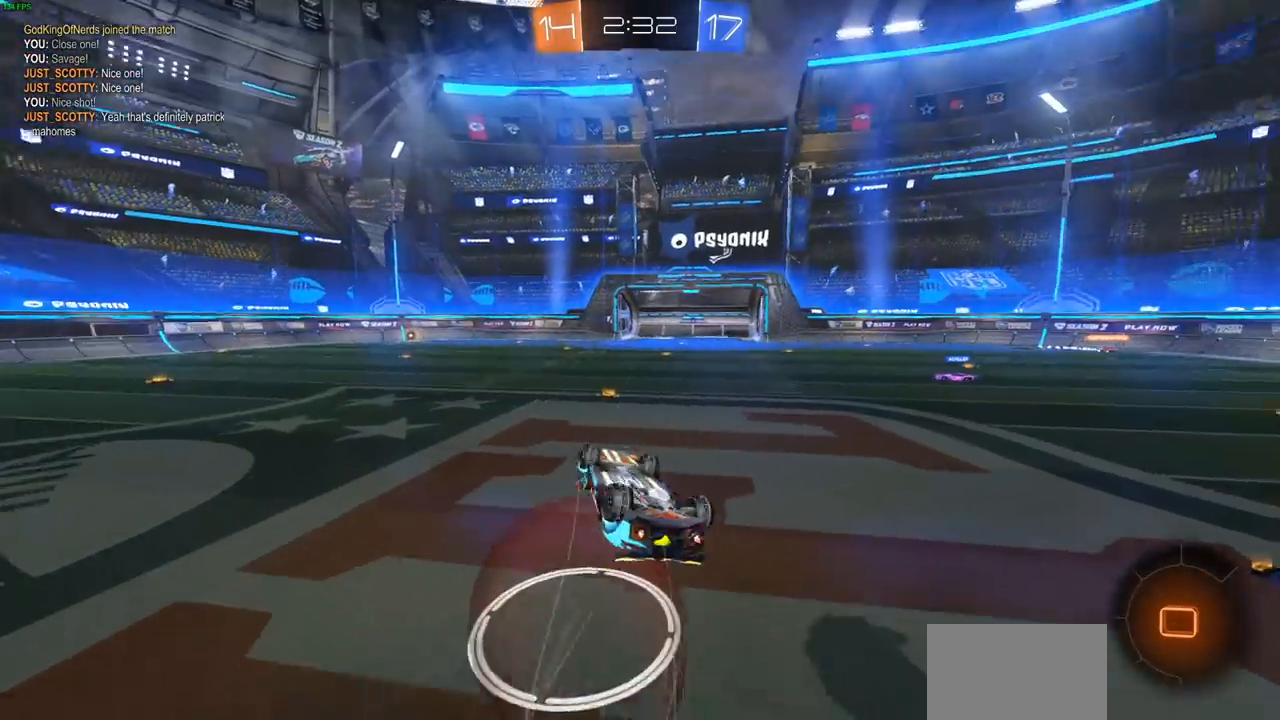
{"buttons": ["R2"], "left_stick": "up-right", "right_stick": "center", "events": [[350, "L1", "up"], [350, "left_stick", "down-right"], [433, "left_stick", "up-right"]]}
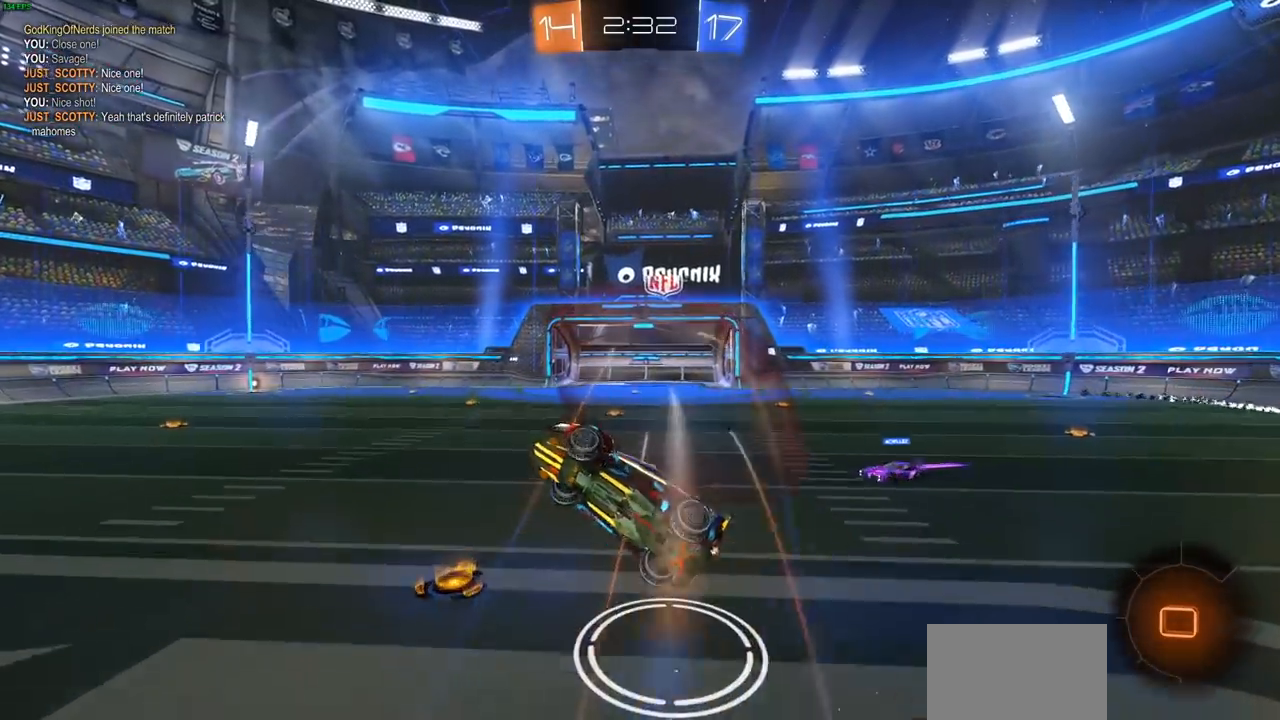
{"buttons": ["R2"], "left_stick": "right", "right_stick": "center", "events": [[67, "left_stick", "left"], [217, "left_stick", "up-right"], [367, "L3", "down"], [367, "left_stick", "right"], [467, "L3", "up"]]}
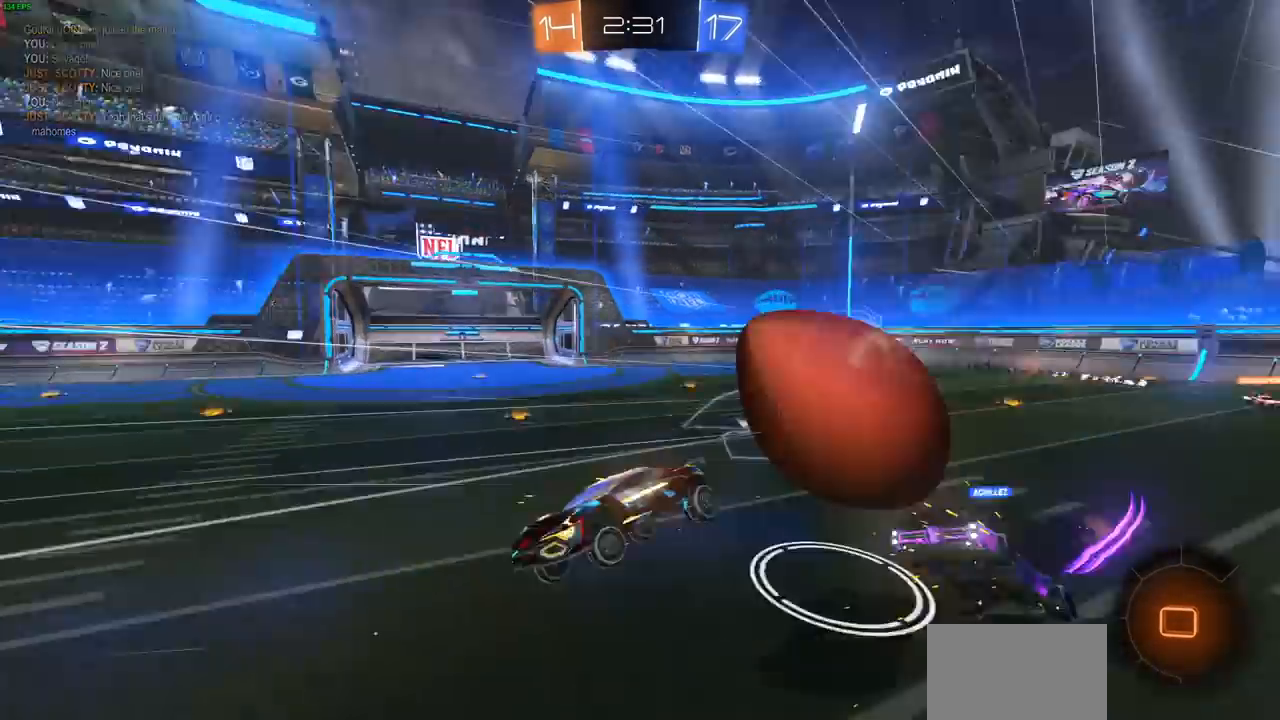
{"buttons": ["R2"], "left_stick": "center", "right_stick": "center", "events": [[33, "left_stick", "center"]]}